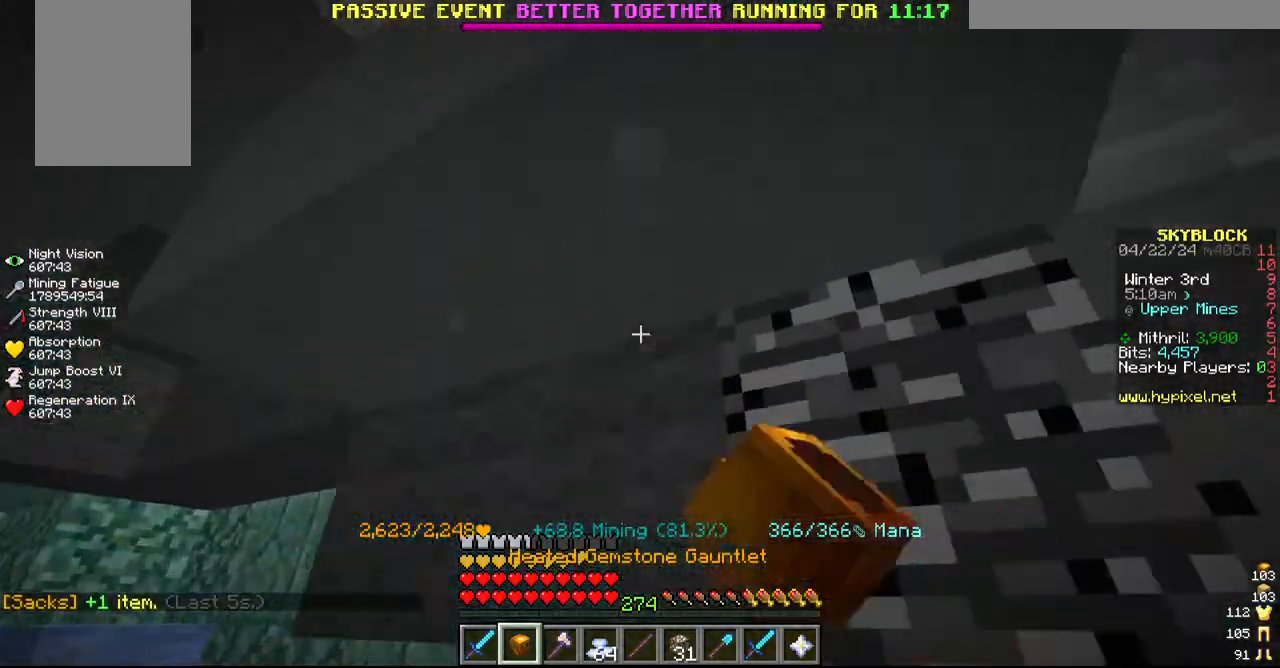
Gameplay with keyboard and mouse; each line is a JSON object with the keys and mouse buttons held at the frame after it. "events" lists presses ("down") and releases ("up") of "a", "d", "s", "w", "mouse_left" and "mouse_right" between this image and that frame as [ms after this image, input, new state], when the widget could be followed in between. "mouse_left", "mouse_right" = the "left", "right" buttons of the "mouse" list. No other keys are recorded. Fast repeated clicks can show as one long hold. Mouse movement is not recorded.
{"keys": [], "mouse": ["left"], "events": [[117, "a", "up"], [200, "w", "up"]]}
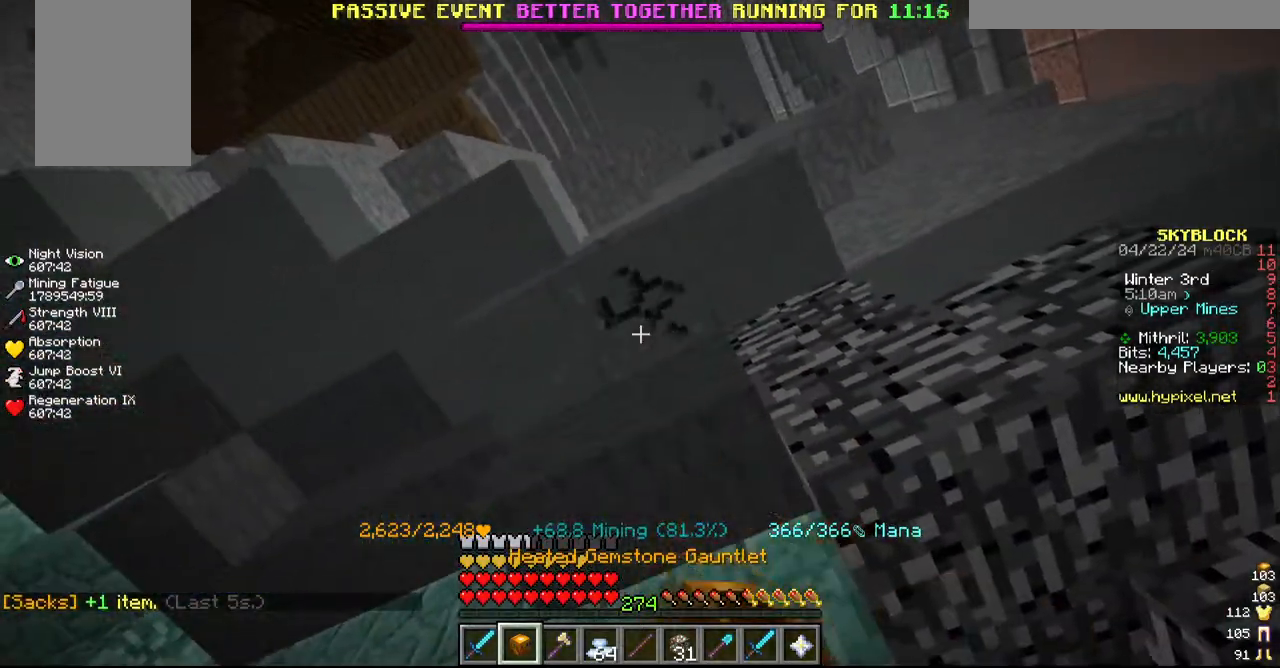
{"keys": [], "mouse": ["left"], "events": [[200, "w", "down"], [300, "a", "down"], [384, "a", "up"], [384, "w", "up"]]}
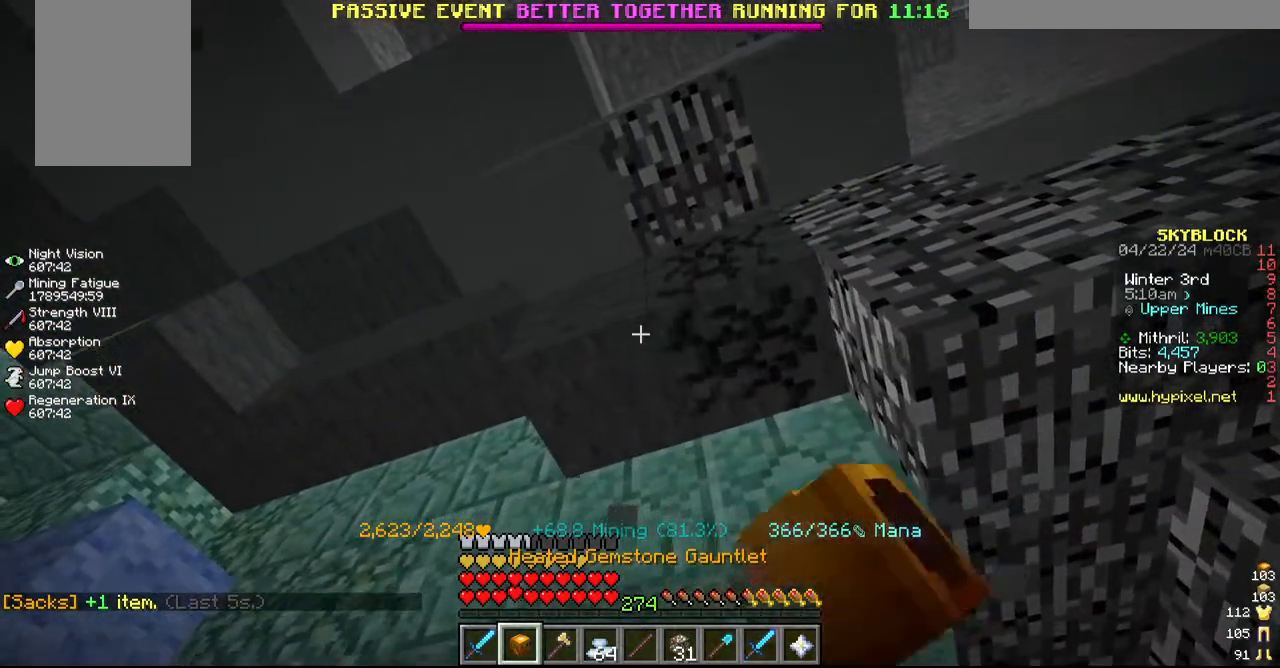
{"keys": [], "mouse": ["left"], "events": [[134, "w", "down"], [234, "a", "down"], [317, "mouse_left", "up"], [500, "a", "up"], [500, "mouse_left", "down"], [500, "w", "up"]]}
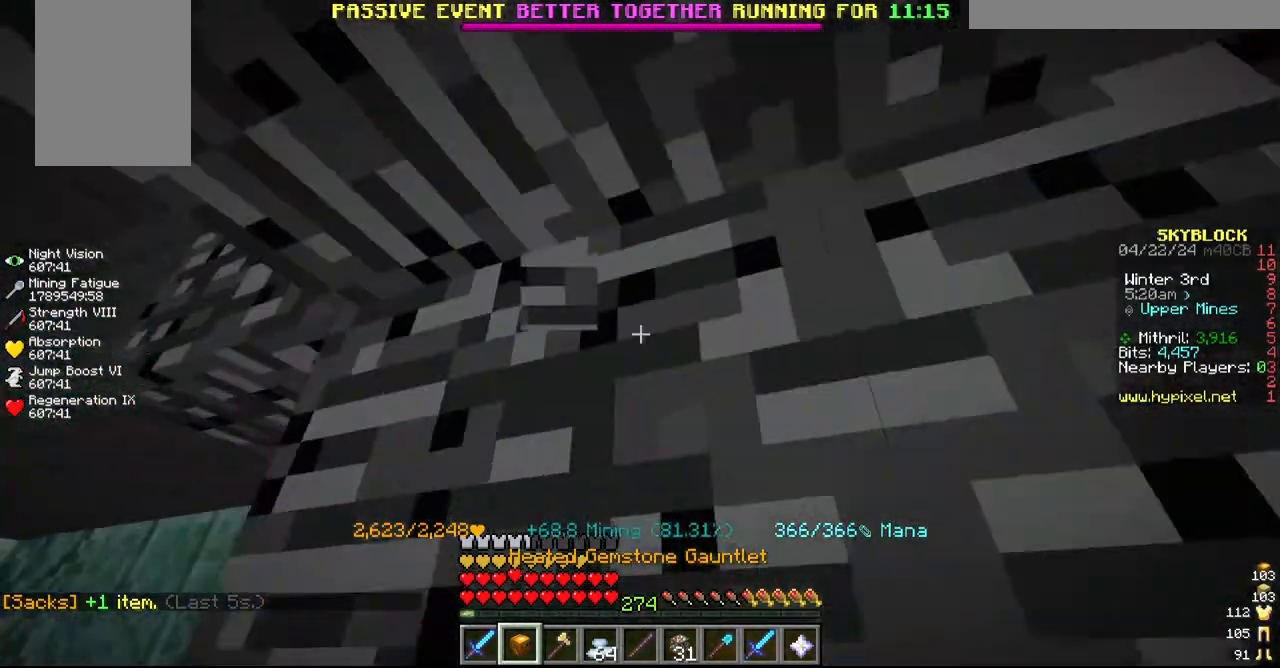
{"keys": [], "mouse": ["left"], "events": []}
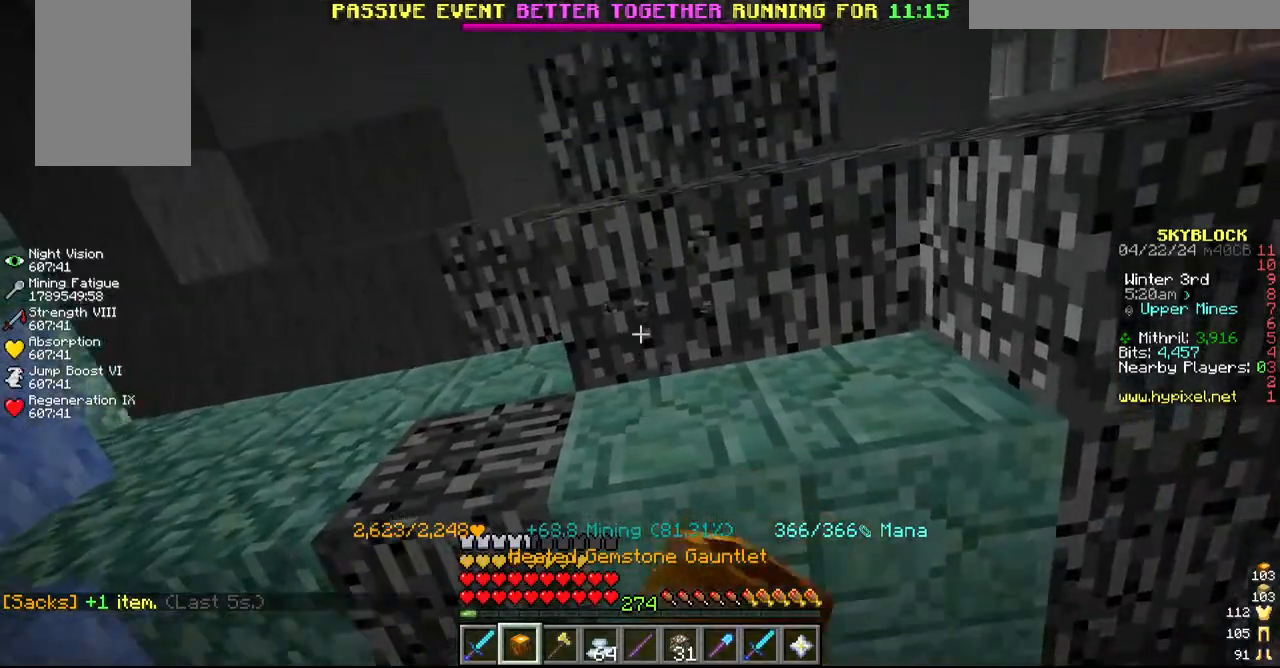
{"keys": [], "mouse": [], "events": [[284, "mouse_left", "up"]]}
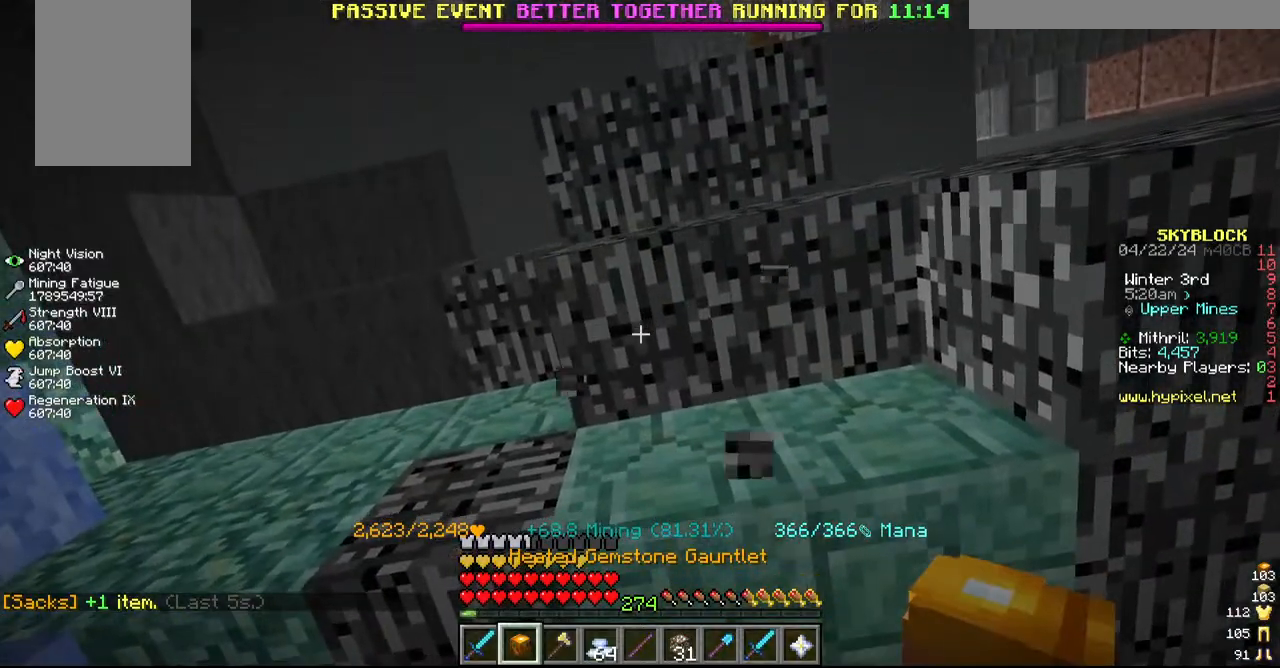
{"keys": [], "mouse": [], "events": []}
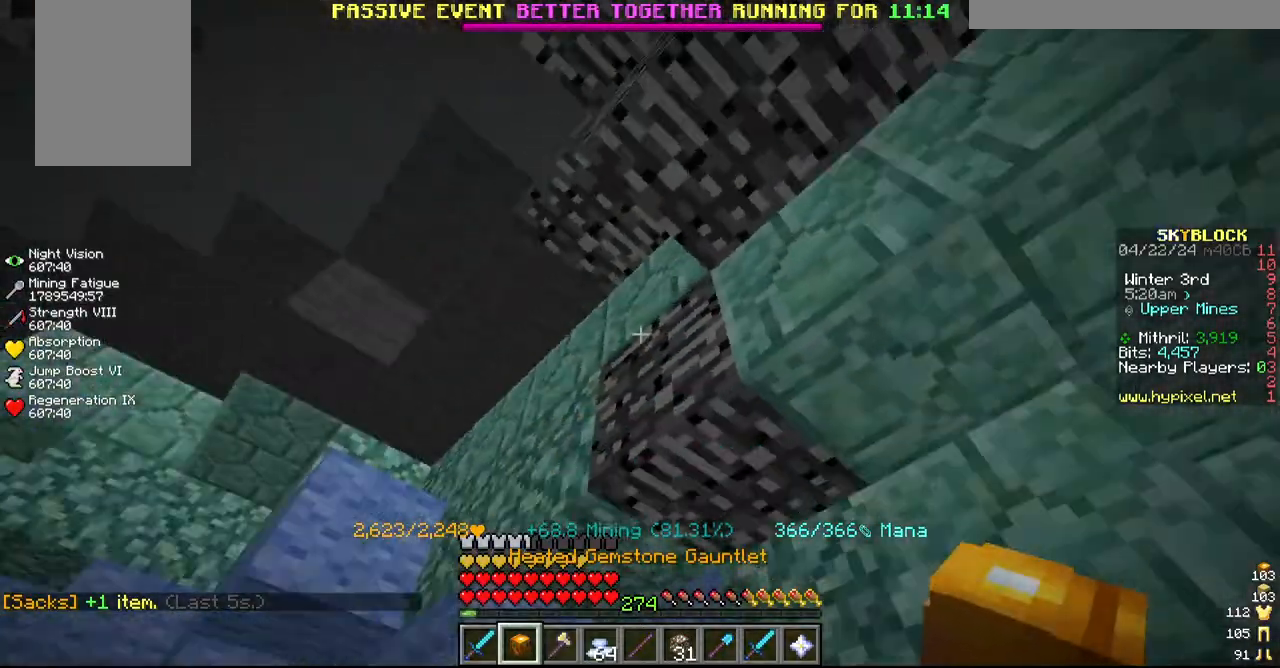
{"keys": ["w"], "mouse": [], "events": [[484, "w", "down"]]}
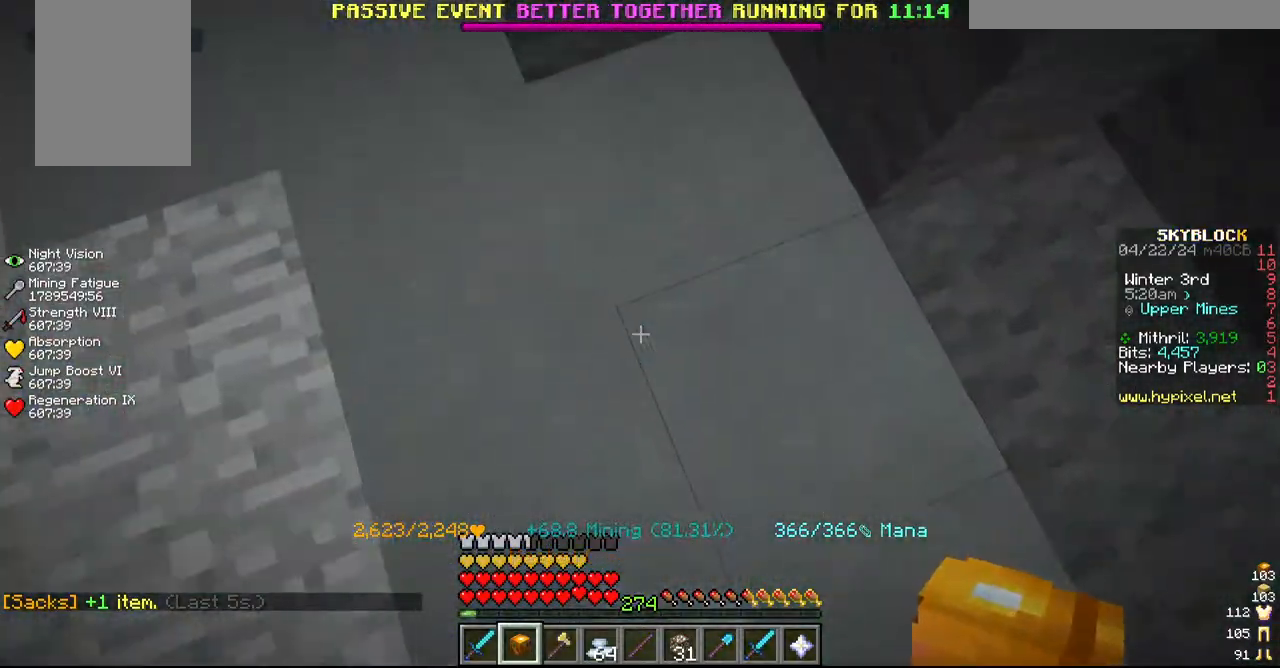
{"keys": ["a", "w"], "mouse": [], "events": [[217, "a", "down"]]}
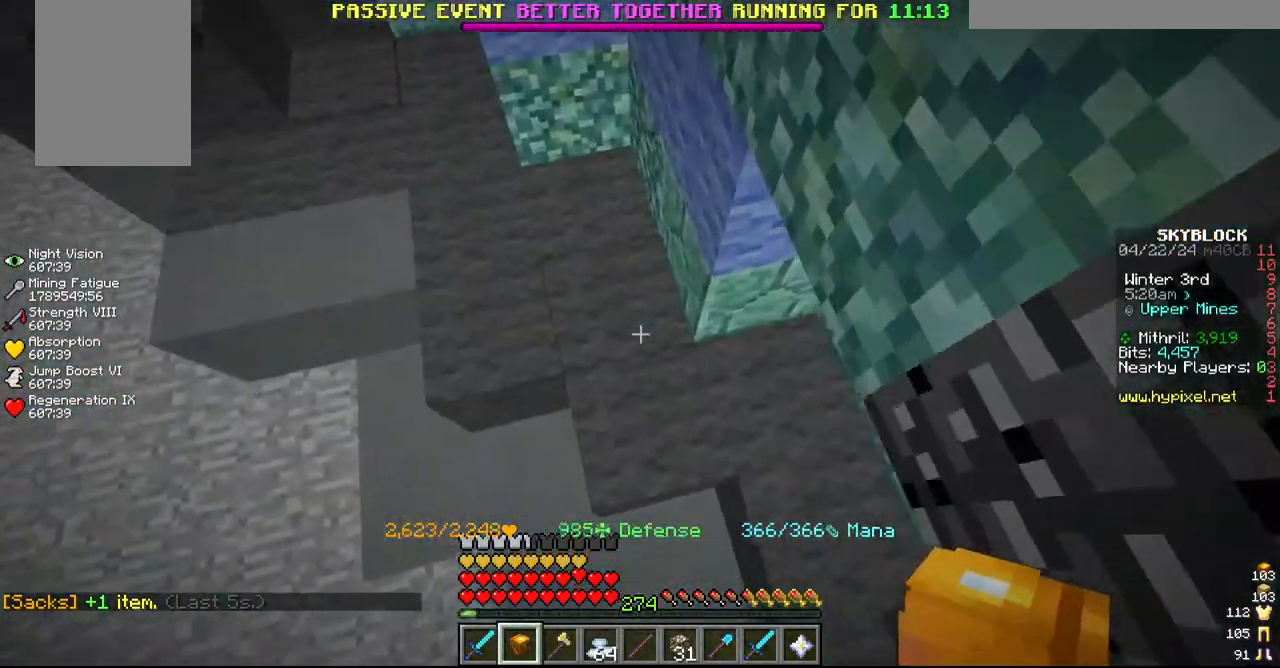
{"keys": [], "mouse": ["left"]}
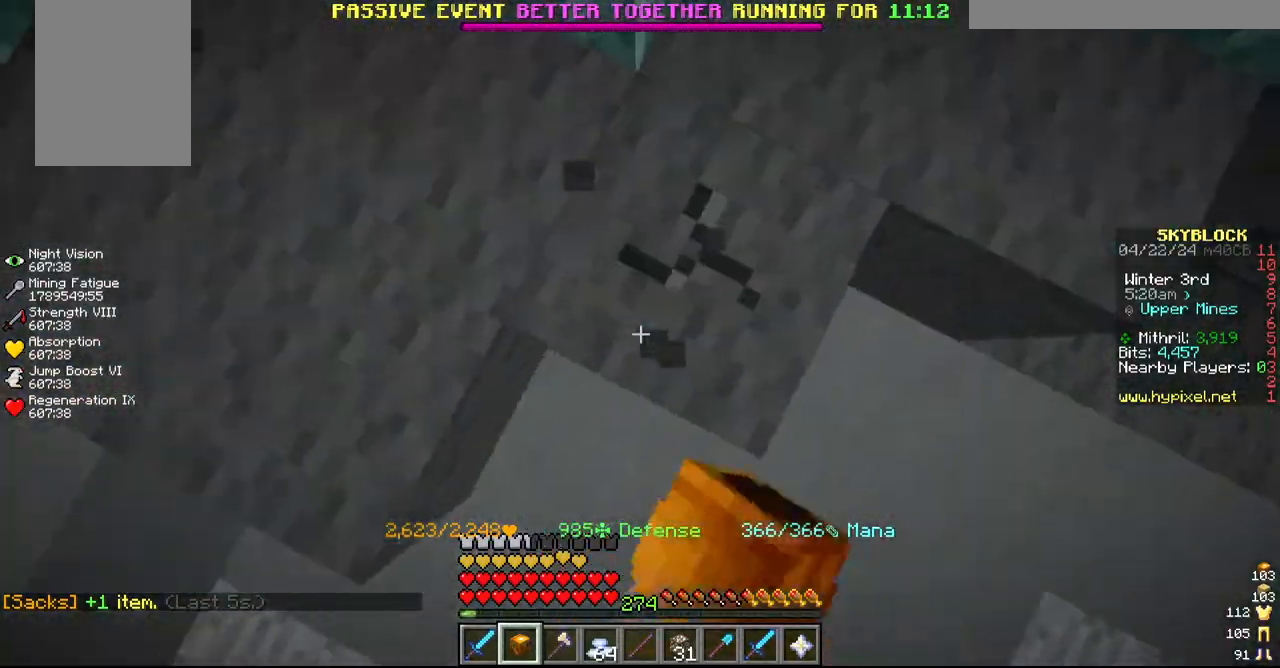
{"keys": [], "mouse": ["left"], "events": [[167, "a", "down"], [217, "w", "down"], [334, "a", "up"], [334, "w", "up"]]}
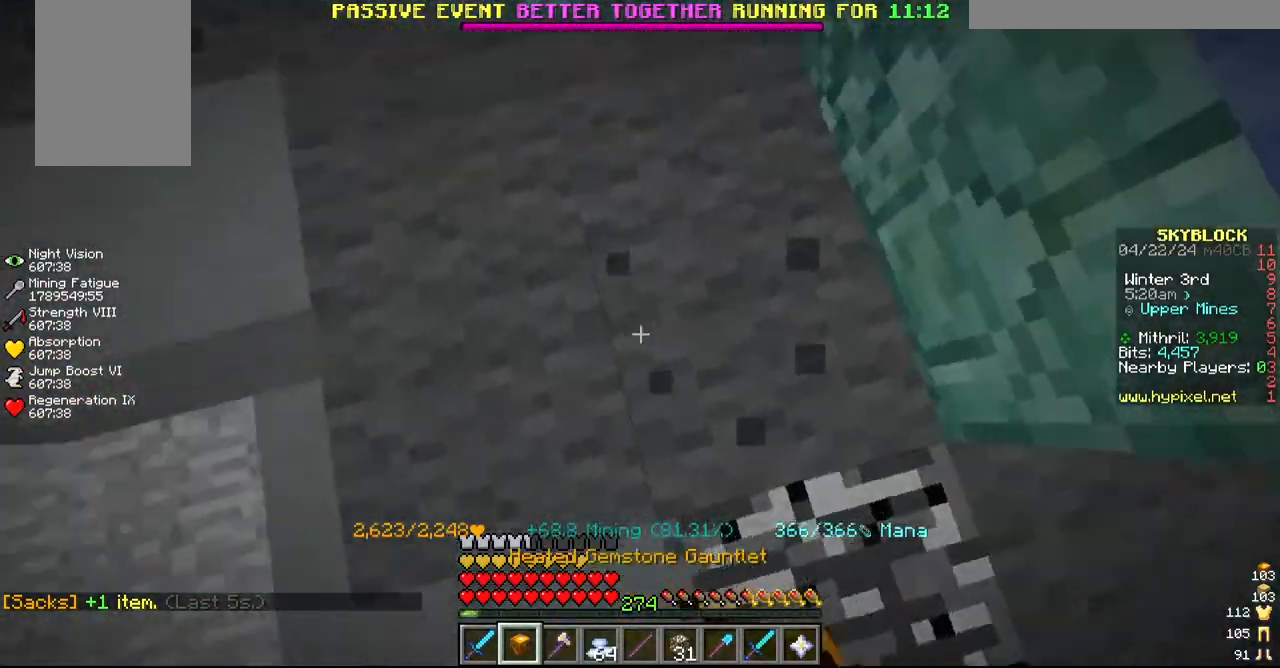
{"keys": ["d", "w"], "mouse": ["left"], "events": [[17, "a", "down"], [200, "a", "up"], [384, "d", "down"], [450, "w", "down"]]}
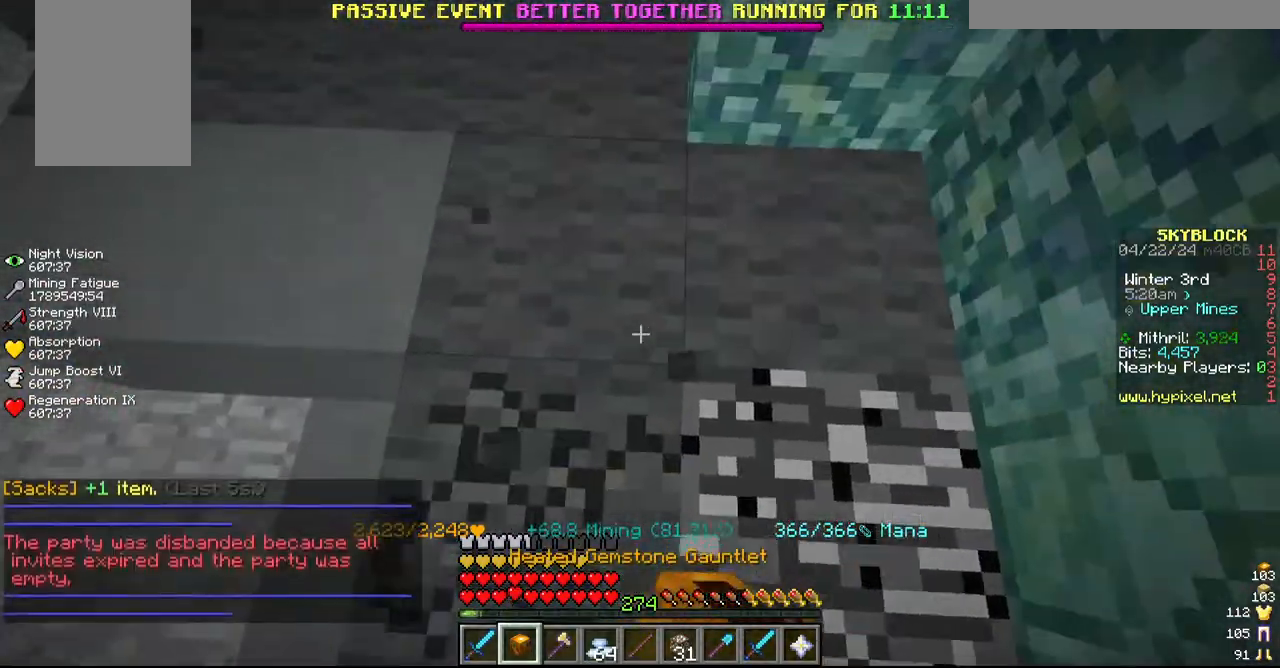
{"keys": [], "mouse": ["left"], "events": [[67, "d", "up"], [117, "w", "up"], [234, "d", "down"], [400, "d", "up"]]}
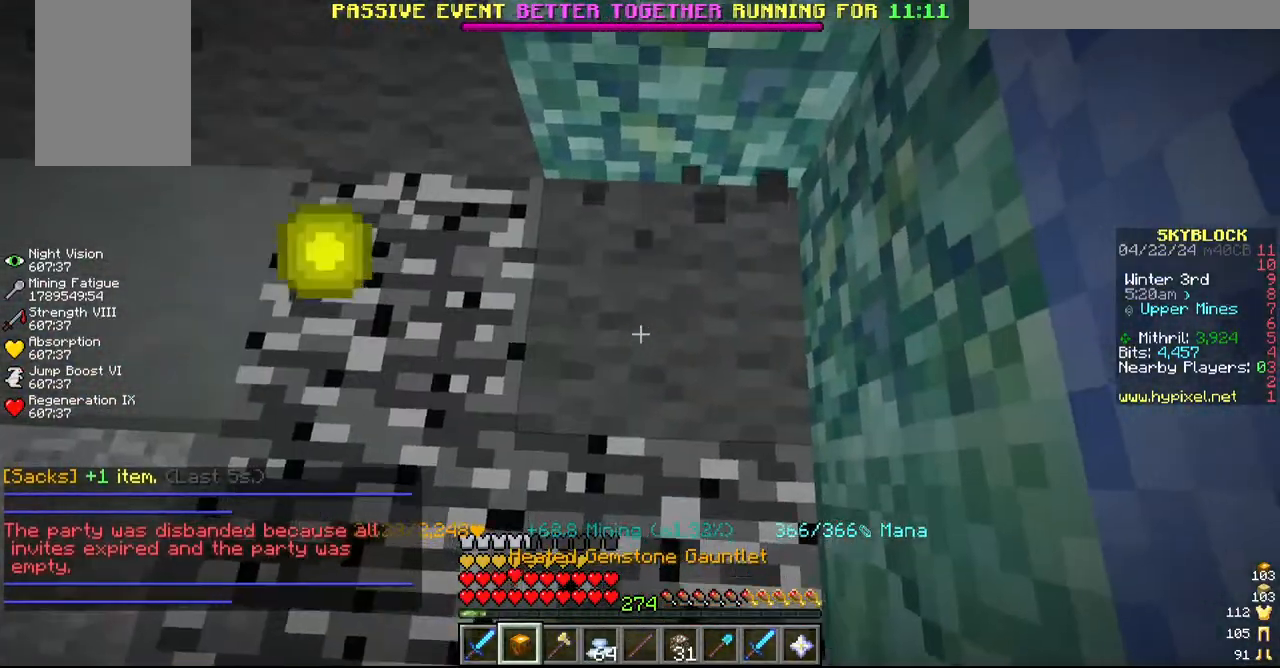
{"keys": [], "mouse": ["left"], "events": [[67, "a", "down"], [167, "w", "down"], [417, "a", "up"], [417, "w", "up"]]}
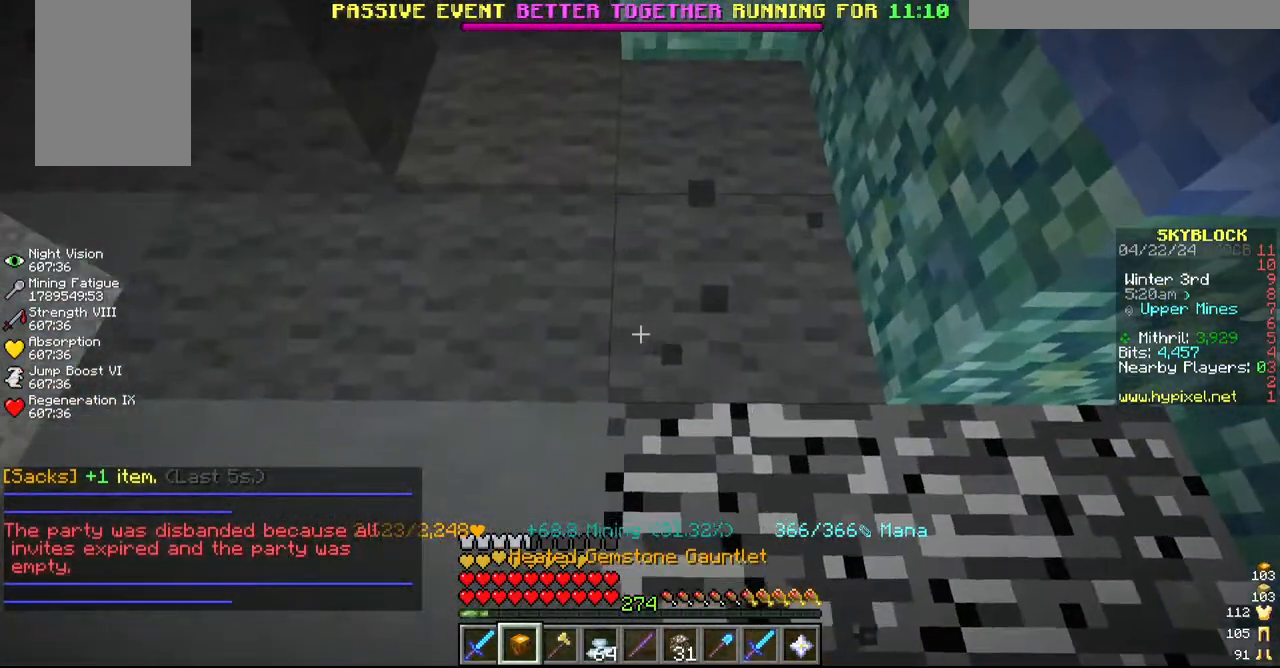
{"keys": [], "mouse": ["left"], "events": [[150, "a", "down"], [367, "a", "up"]]}
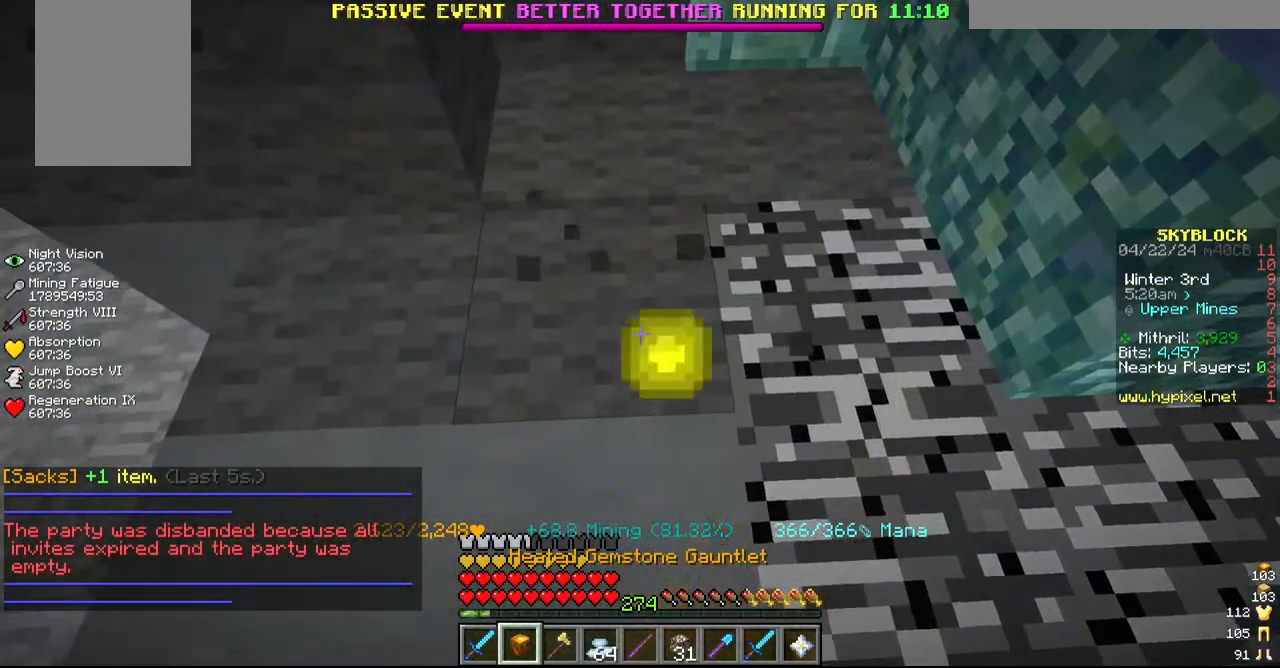
{"keys": ["a"], "mouse": ["left"], "events": [[117, "s", "down"], [284, "s", "up"], [434, "a", "down"]]}
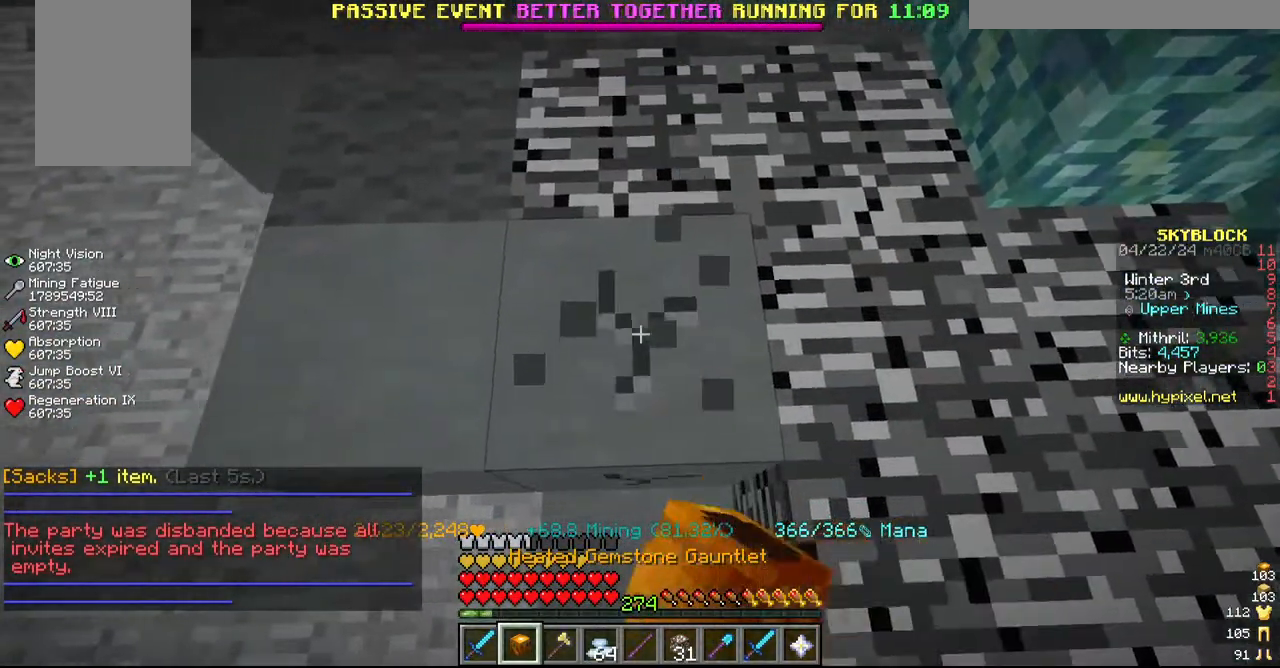
{"keys": ["a"], "mouse": ["left"], "events": [[250, "a", "up"], [450, "a", "down"]]}
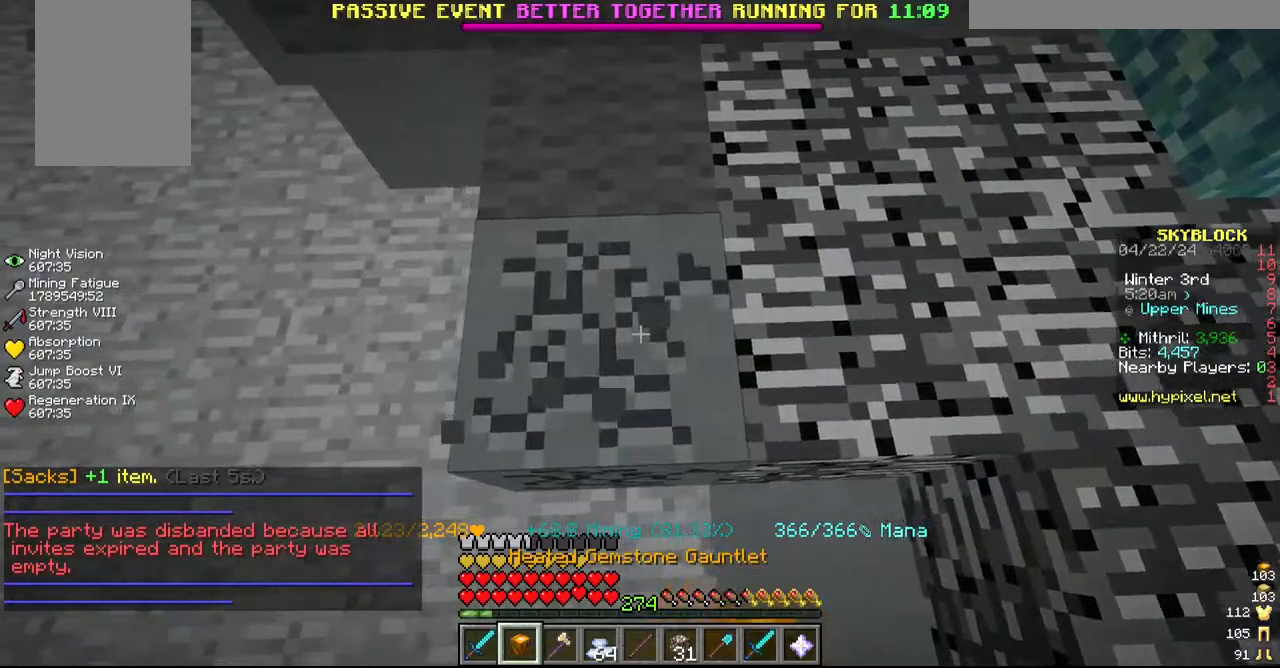
{"keys": [], "mouse": ["left"], "events": [[100, "a", "up"], [134, "w", "down"], [434, "w", "up"]]}
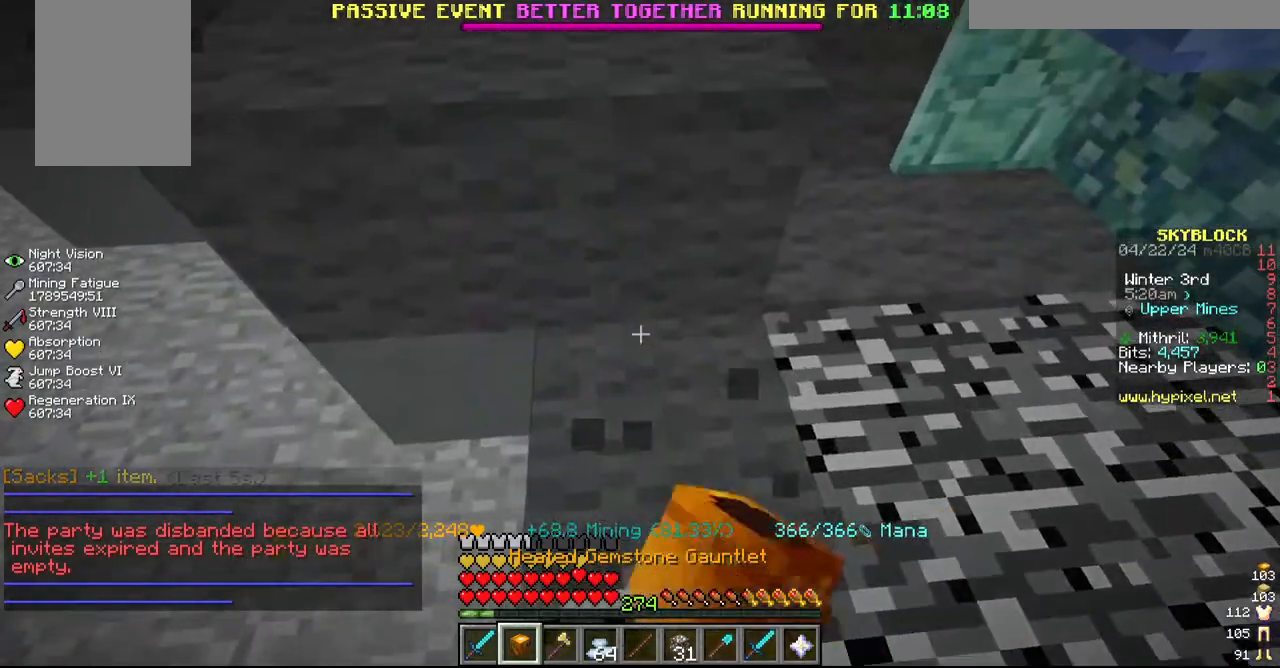
{"keys": ["a"], "mouse": ["left"], "events": [[134, "w", "down"], [400, "w", "up"], [434, "a", "down"]]}
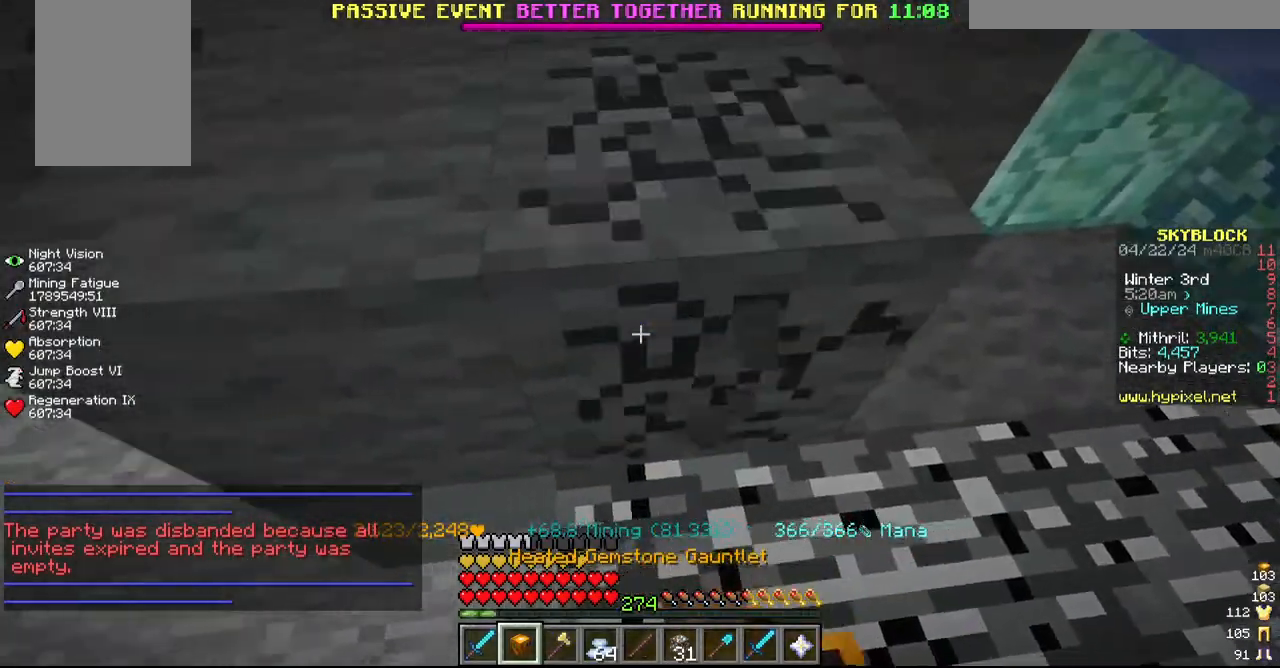
{"keys": ["a"], "mouse": ["left"], "events": [[167, "a", "up"], [350, "a", "down"]]}
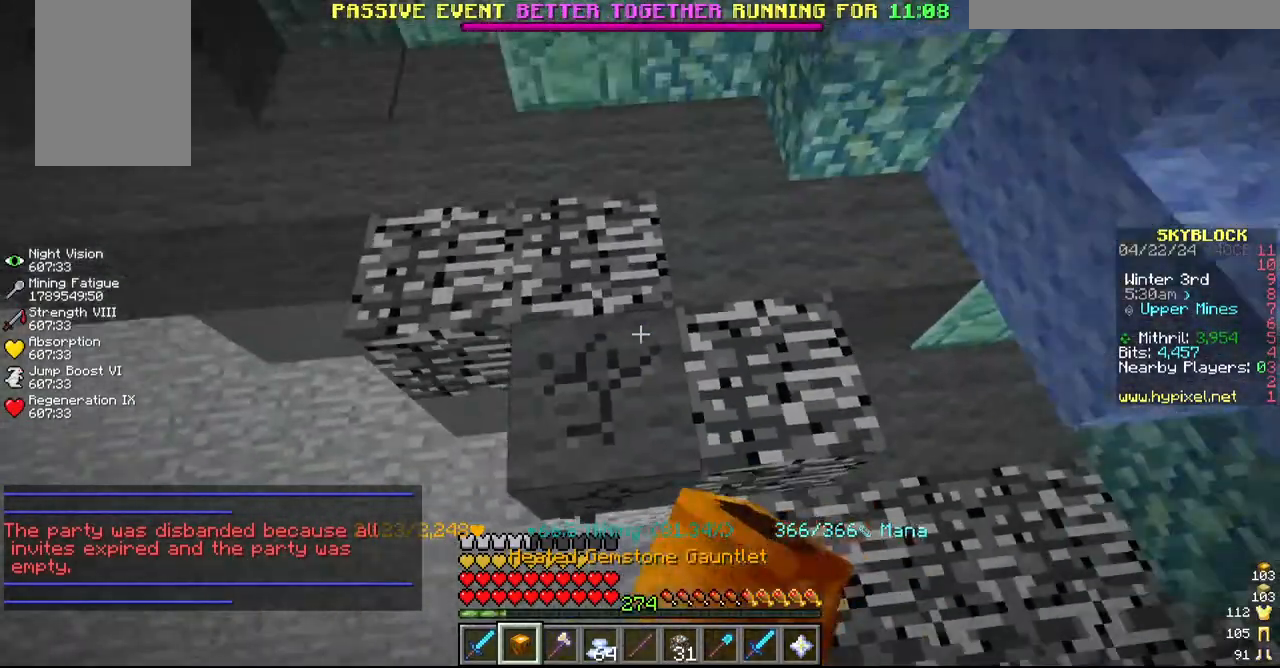
{"keys": ["s"], "mouse": ["left"], "events": [[367, "s", "down"], [484, "a", "up"]]}